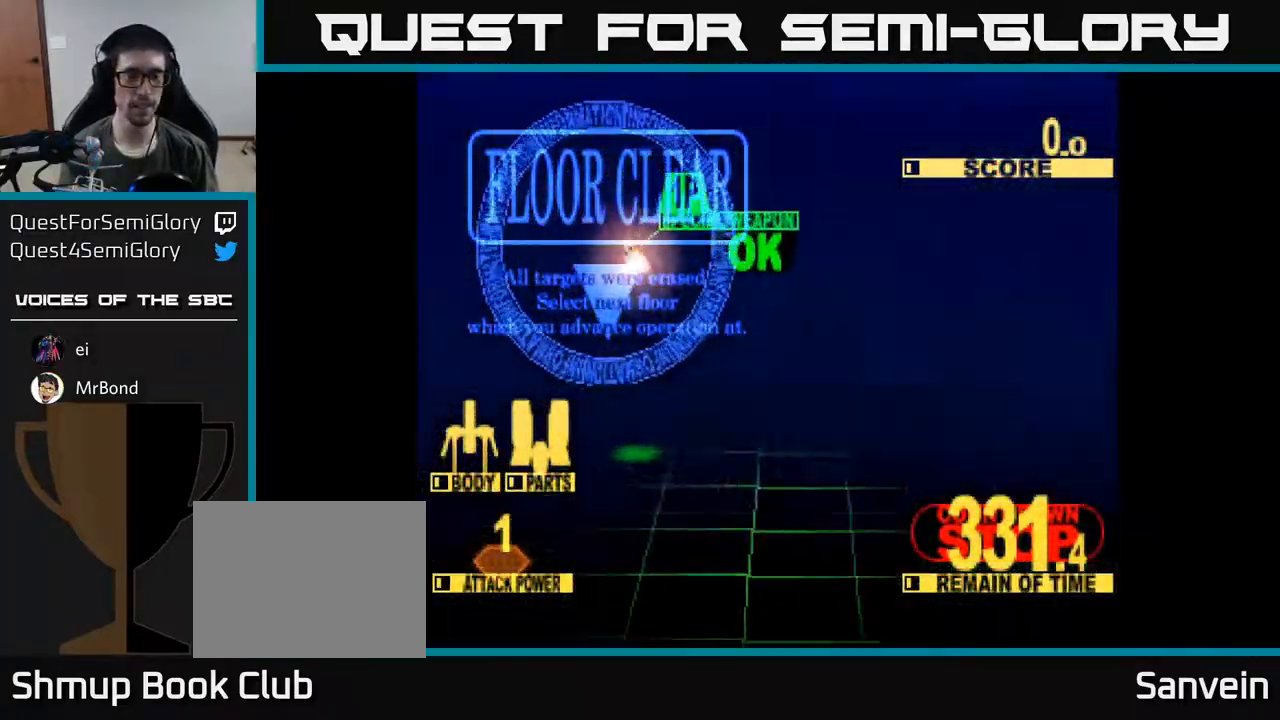
Gameplay with a controller (Xbox layout); each line is a JSON object with the inputs held at the frame after it. "events" lists button and stick changes between this image and that frame as [ms after this image, input, new state], when the widget could be followed in between. Not read: left_stick.
{"buttons": [], "right_stick": "center", "events": [[167, "A", "down"], [283, "A", "up"]]}
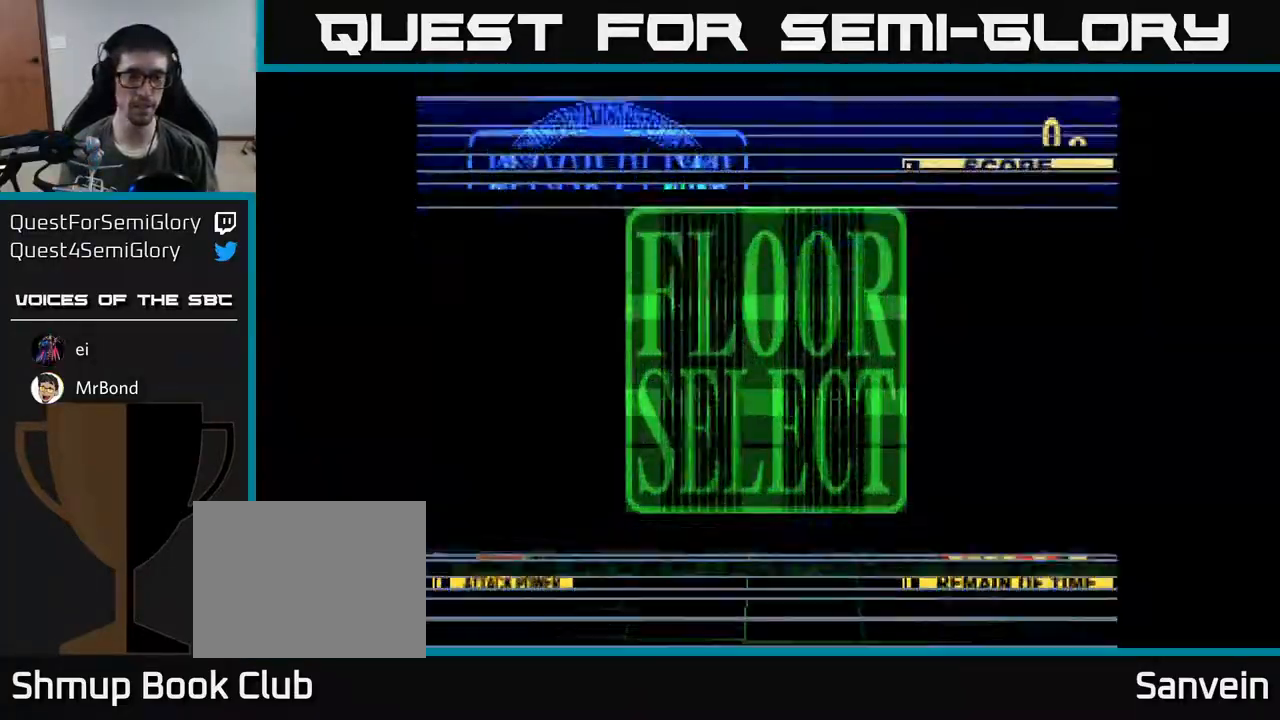
{"buttons": [], "right_stick": "center", "events": []}
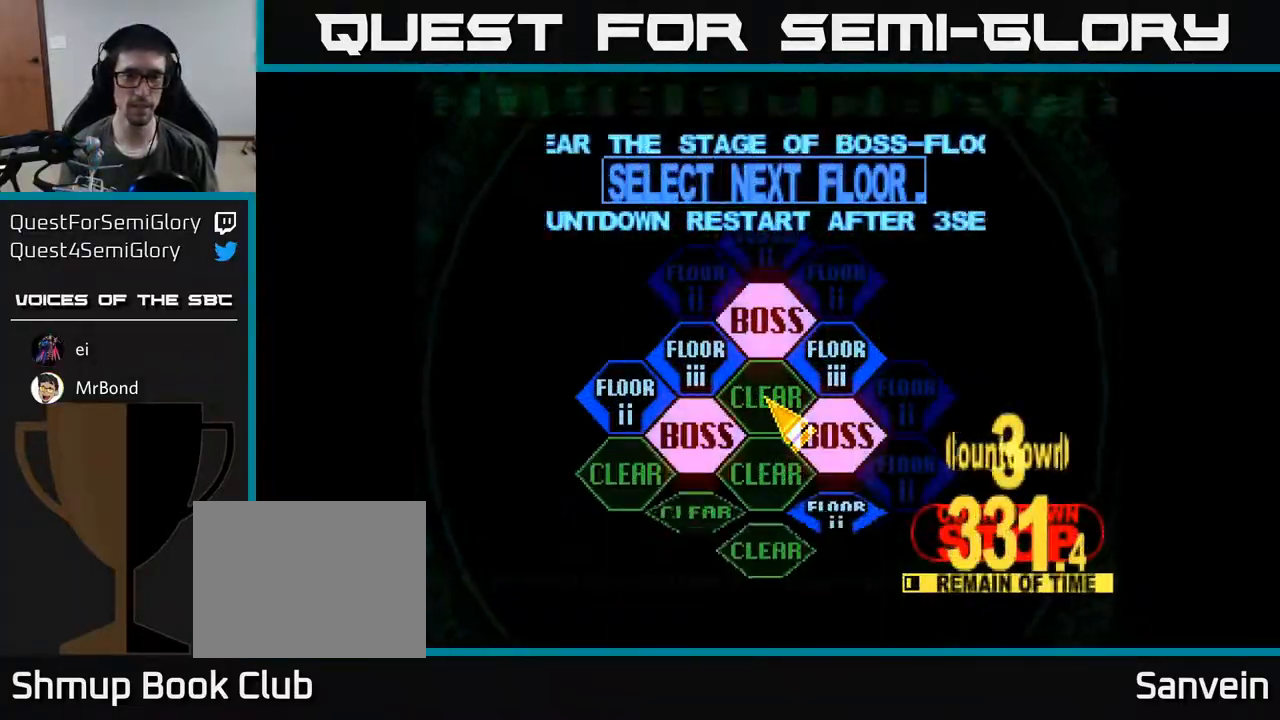
{"buttons": ["DPAD_RIGHT"], "right_stick": "center", "events": [[267, "DPAD_RIGHT", "down"], [383, "DPAD_UP", "down"], [500, "DPAD_UP", "up"]]}
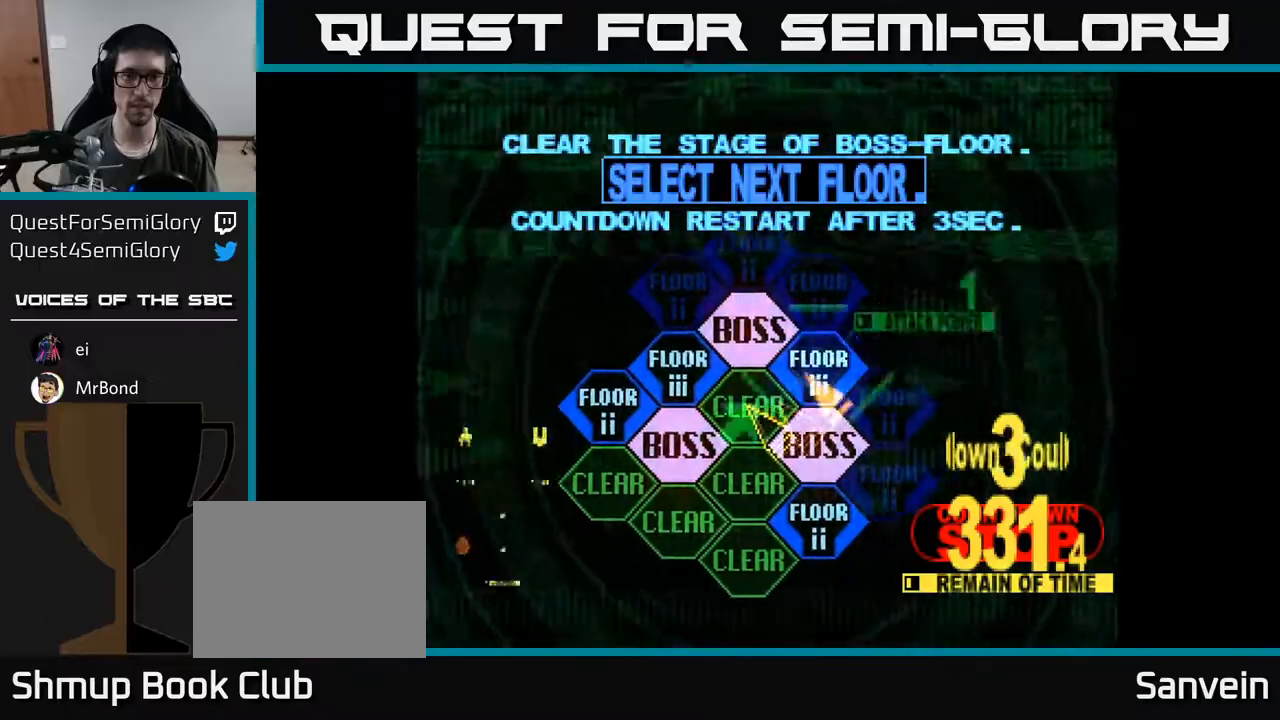
{"buttons": ["DPAD_UP", "DPAD_LEFT"], "right_stick": "center", "events": [[33, "DPAD_RIGHT", "up"], [67, "DPAD_DOWN", "down"], [233, "DPAD_LEFT", "down"], [267, "DPAD_DOWN", "up"], [400, "DPAD_UP", "down"]]}
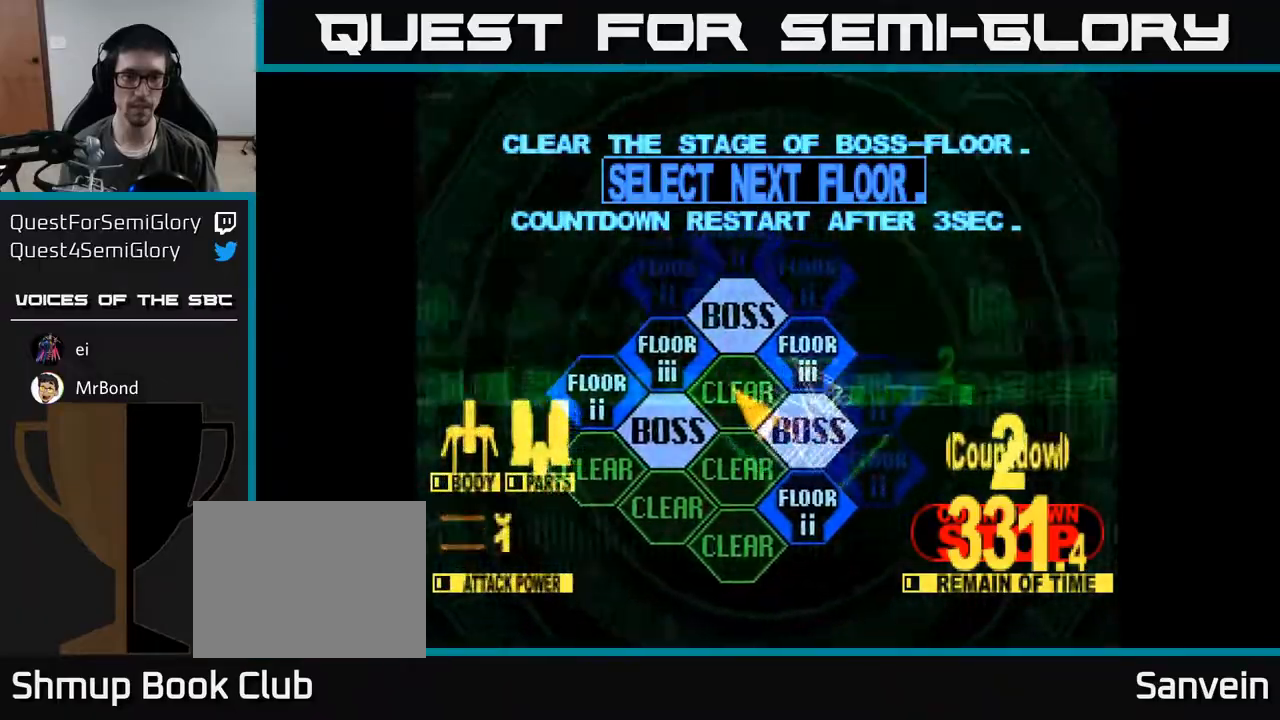
{"buttons": [], "right_stick": "center", "events": [[133, "DPAD_UP", "up"], [167, "DPAD_LEFT", "up"], [200, "A", "down"], [300, "A", "up"]]}
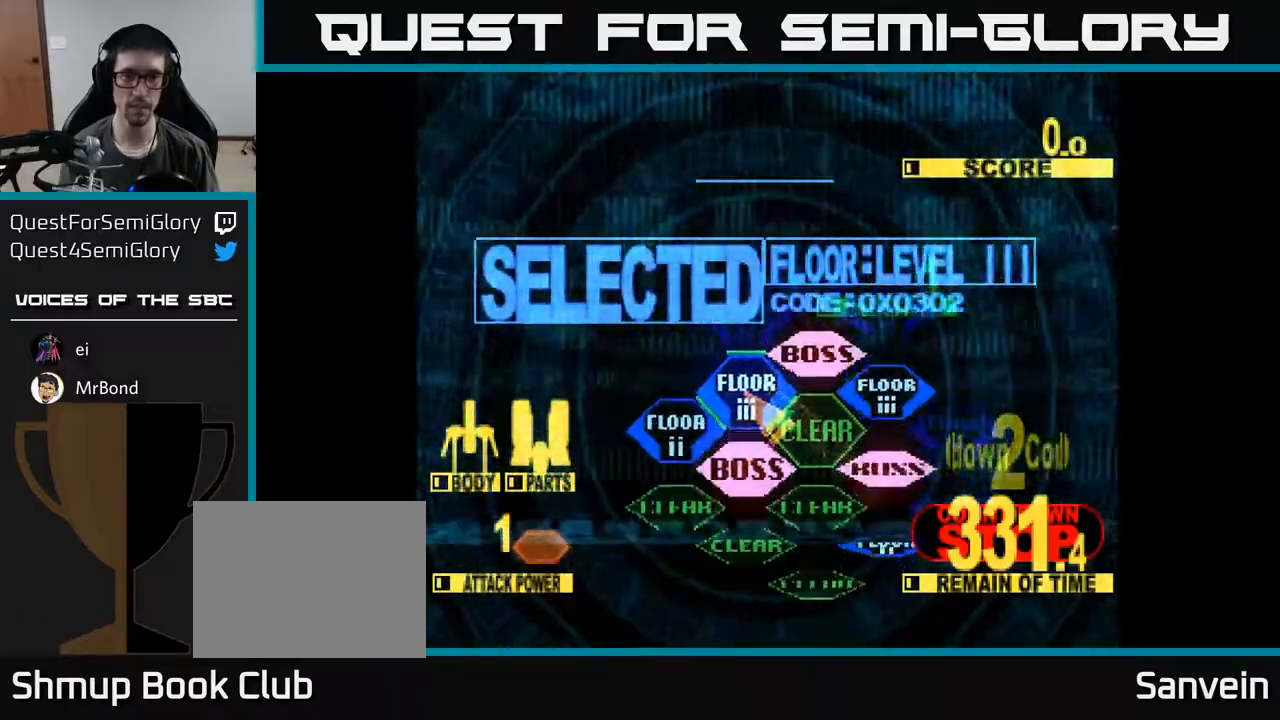
{"buttons": ["DPAD_UP"], "right_stick": "center", "events": [[233, "DPAD_UP", "down"]]}
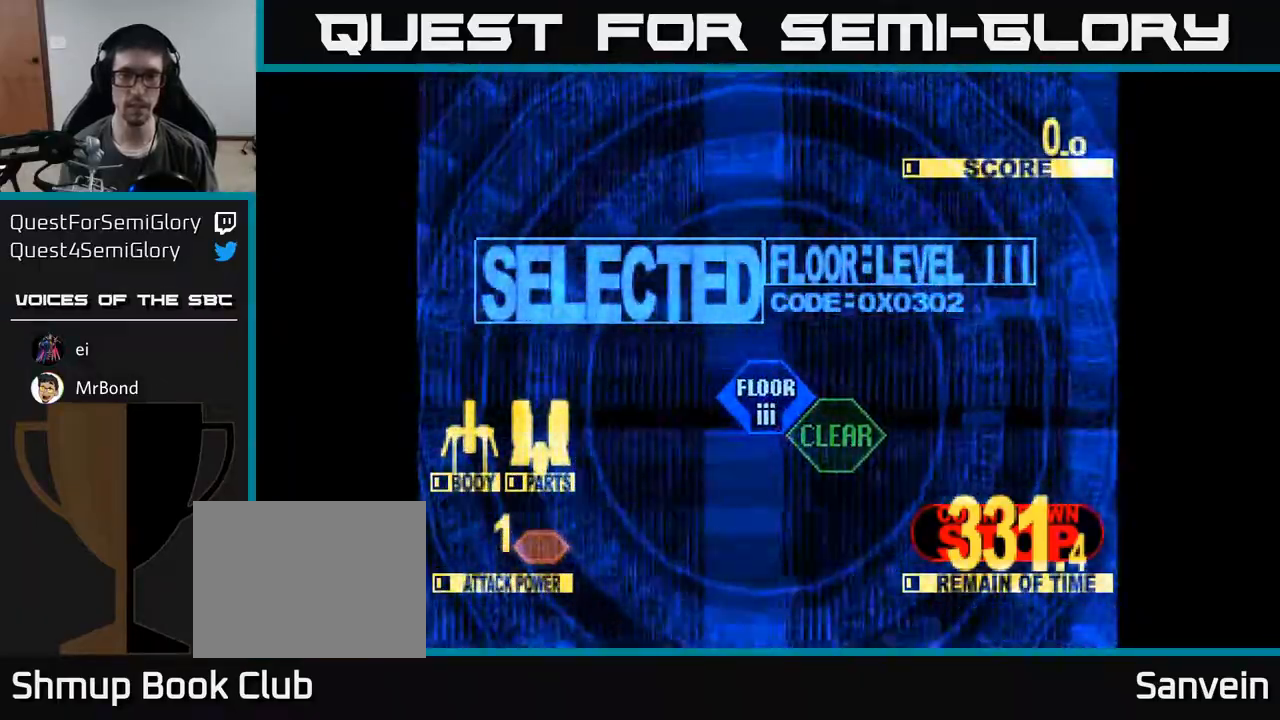
{"buttons": ["DPAD_UP"], "right_stick": "center", "events": [[67, "DPAD_RIGHT", "down"], [333, "DPAD_RIGHT", "up"]]}
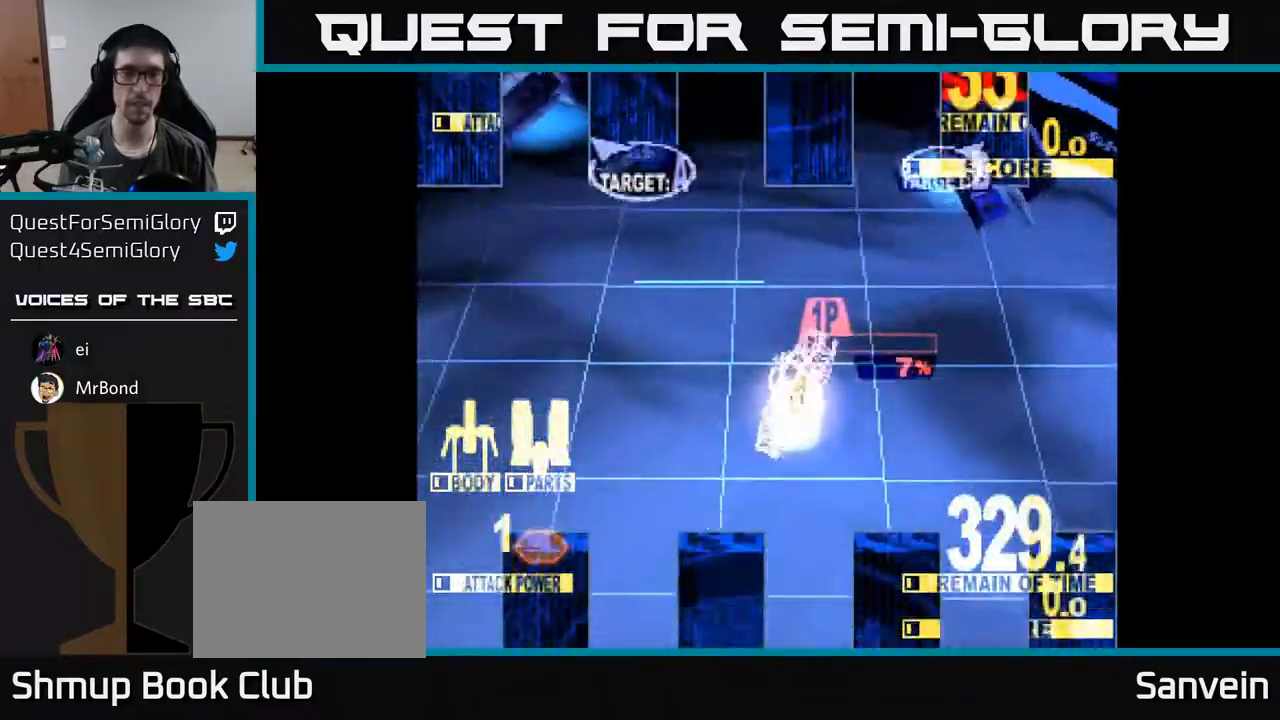
{"buttons": ["DPAD_DOWN", "DPAD_RIGHT"], "right_stick": "center", "events": [[150, "DPAD_LEFT", "down"], [267, "X", "down"], [317, "DPAD_UP", "up"], [367, "X", "up"], [433, "DPAD_DOWN", "down"], [433, "DPAD_LEFT", "up"], [467, "DPAD_RIGHT", "down"]]}
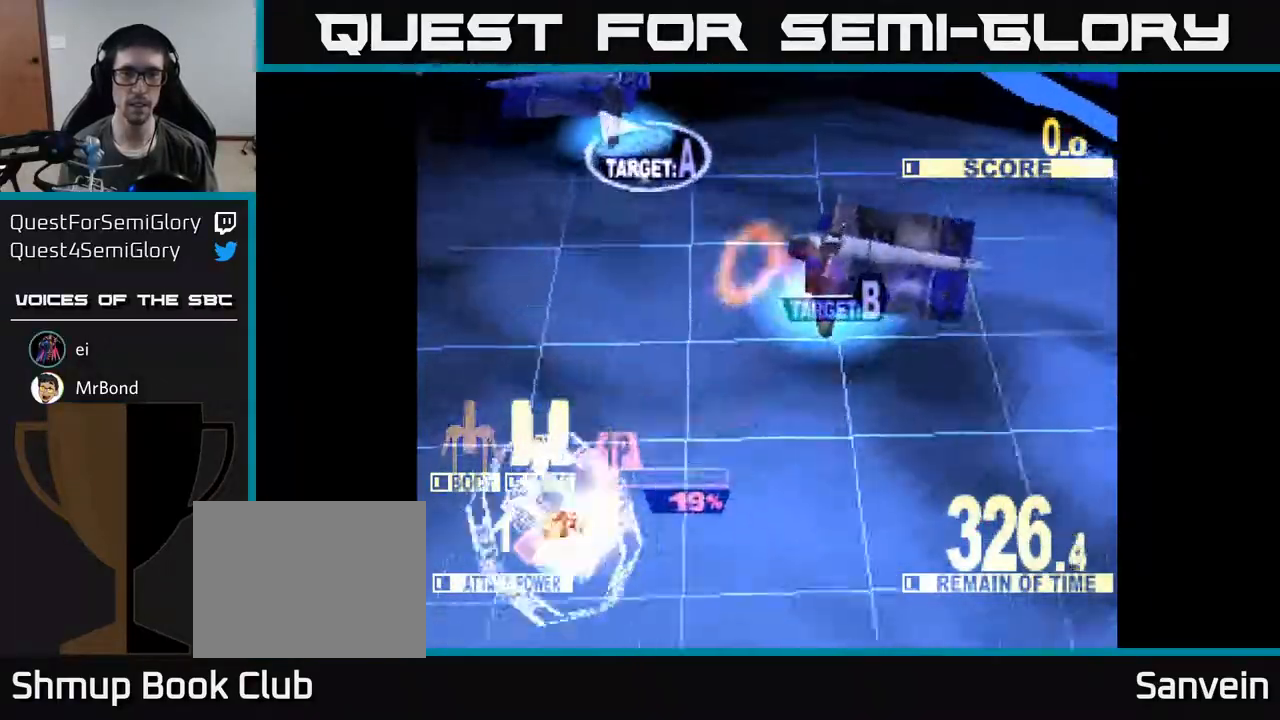
{"buttons": ["DPAD_UP", "DPAD_RIGHT"], "right_stick": "center", "events": [[50, "DPAD_RIGHT", "up"], [117, "DPAD_RIGHT", "down"], [183, "DPAD_DOWN", "up"], [267, "DPAD_UP", "down"]]}
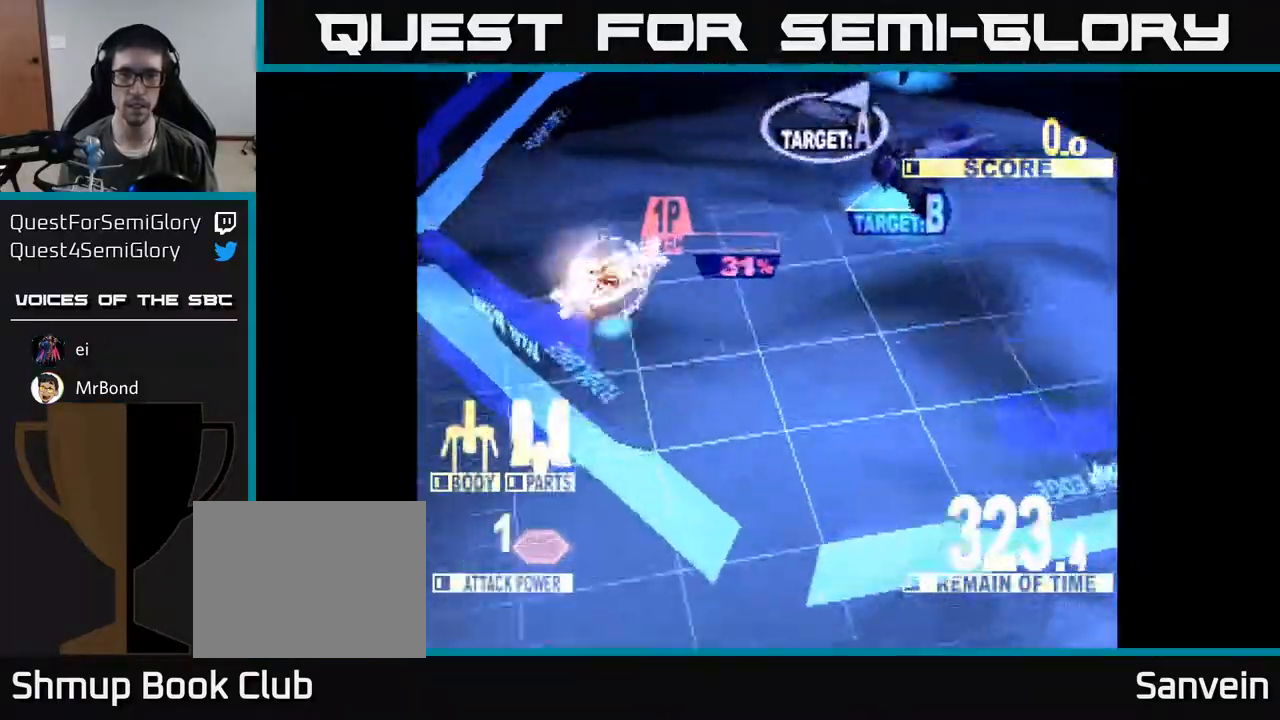
{"buttons": ["DPAD_DOWN"], "right_stick": "center", "events": [[217, "DPAD_UP", "up"], [267, "DPAD_DOWN", "down"], [433, "DPAD_RIGHT", "up"]]}
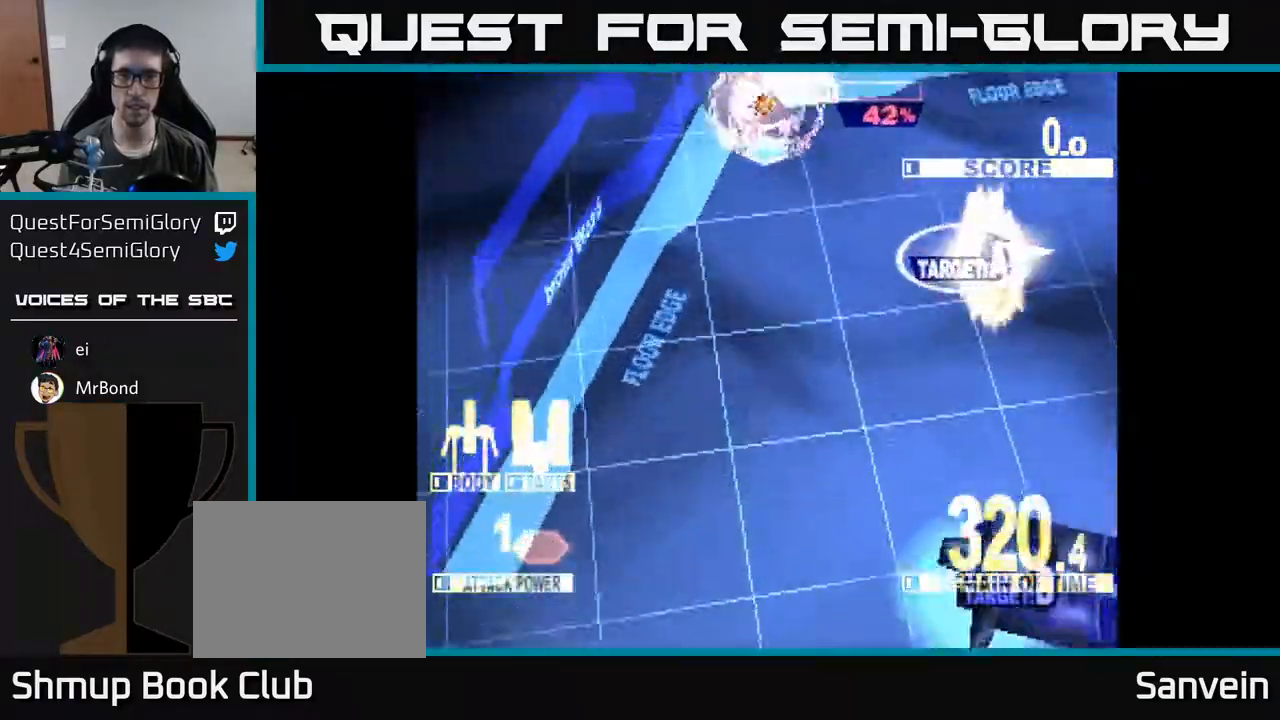
{"buttons": ["DPAD_DOWN", "DPAD_RIGHT"], "right_stick": "center", "events": [[67, "X", "down"], [167, "DPAD_LEFT", "down"], [183, "X", "up"], [267, "DPAD_LEFT", "up"], [317, "DPAD_RIGHT", "down"]]}
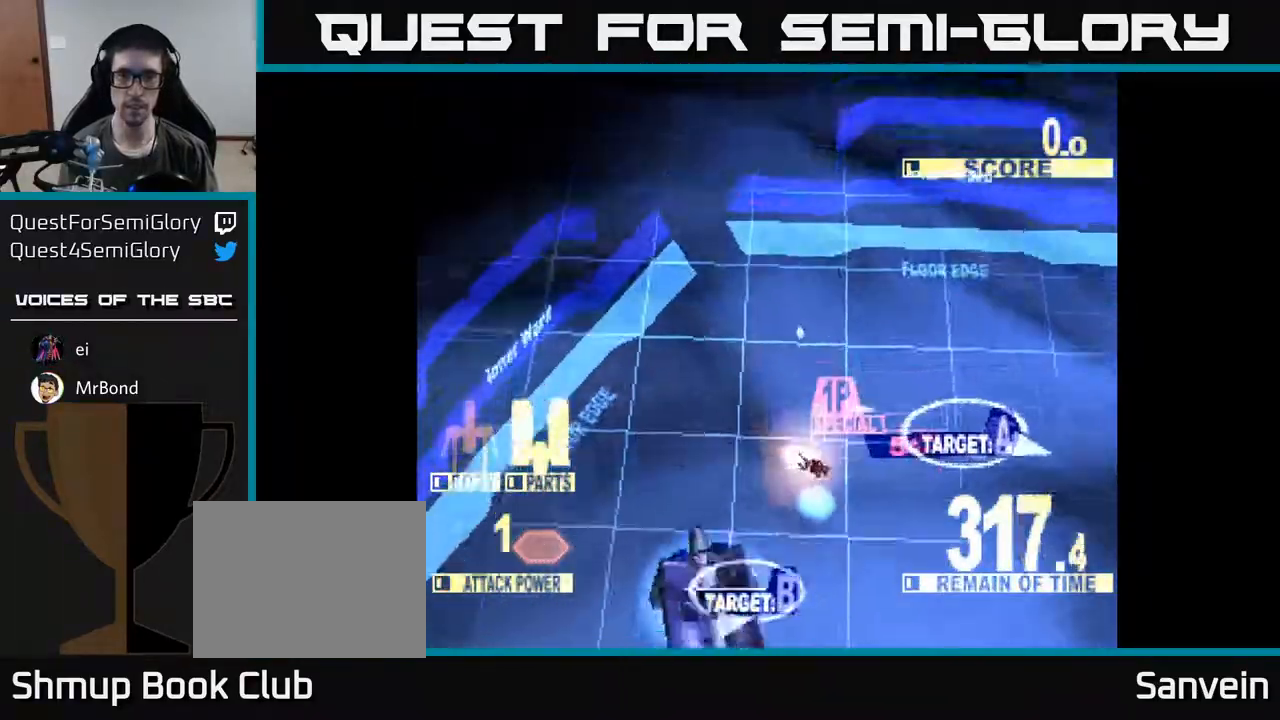
{"buttons": ["DPAD_UP"], "right_stick": "center", "events": [[33, "DPAD_DOWN", "up"], [50, "DPAD_RIGHT", "up"], [83, "DPAD_LEFT", "down"], [233, "DPAD_UP", "down"], [300, "DPAD_LEFT", "up"]]}
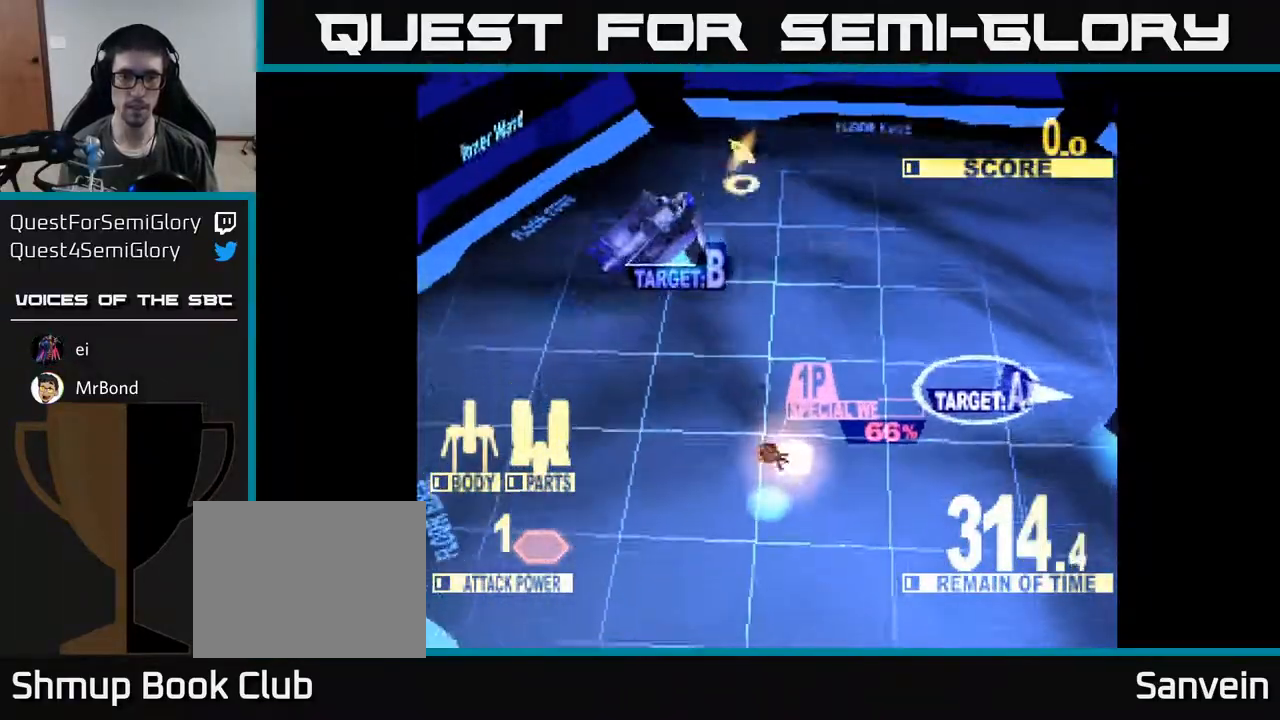
{"buttons": ["DPAD_UP"], "right_stick": "center", "events": [[433, "DPAD_RIGHT", "down"], [483, "DPAD_RIGHT", "up"]]}
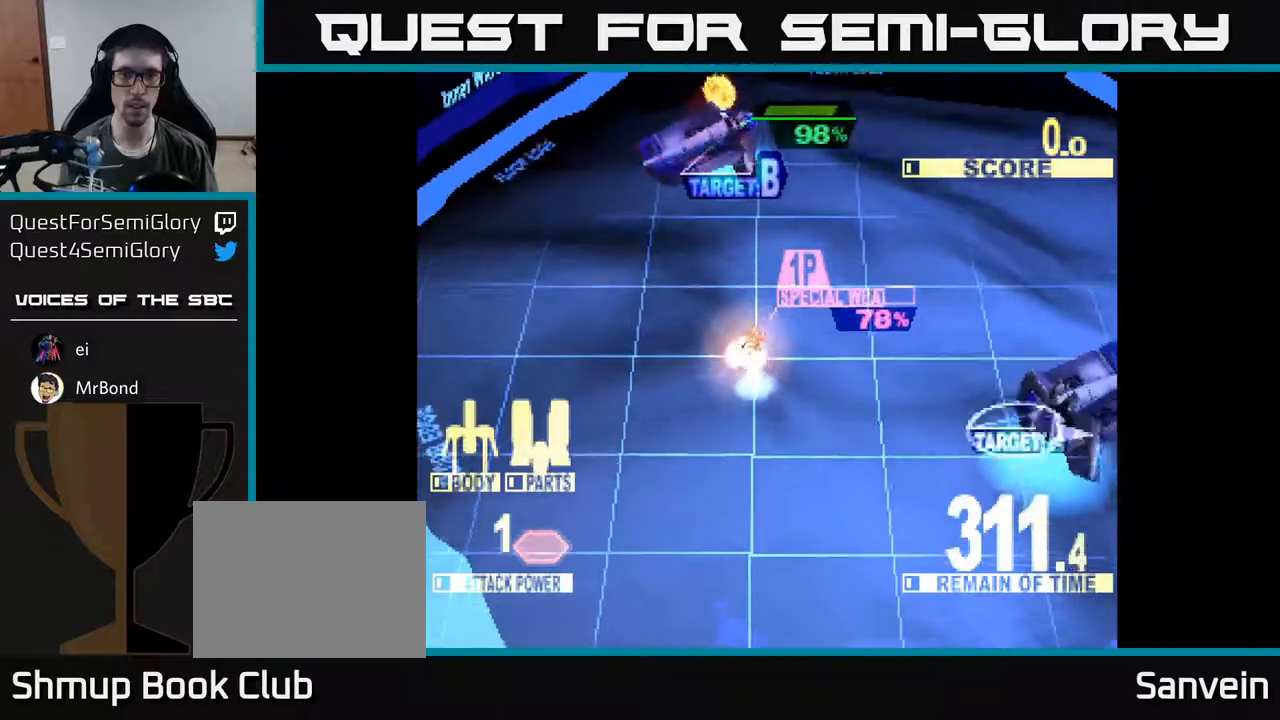
{"buttons": ["DPAD_UP", "DPAD_RIGHT"], "right_stick": "center", "events": [[33, "X", "down"], [83, "DPAD_LEFT", "down"], [133, "X", "up"], [183, "DPAD_LEFT", "up"], [183, "DPAD_UP", "up"], [217, "DPAD_RIGHT", "down"], [250, "DPAD_DOWN", "down"], [367, "DPAD_DOWN", "up"], [450, "DPAD_UP", "down"]]}
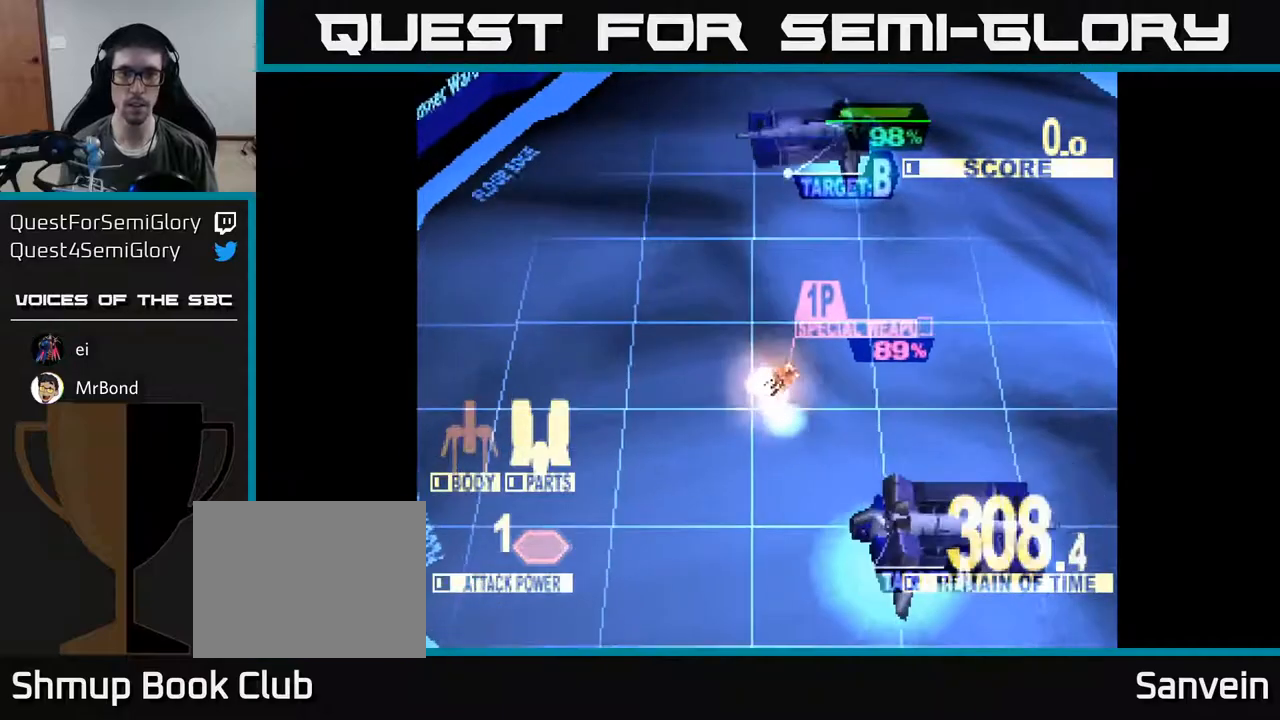
{"buttons": ["DPAD_DOWN"], "right_stick": "center", "events": [[217, "DPAD_RIGHT", "up"], [367, "X", "down"], [400, "DPAD_RIGHT", "down"], [417, "DPAD_UP", "up"], [467, "DPAD_DOWN", "down"], [467, "DPAD_RIGHT", "up"], [467, "X", "up"]]}
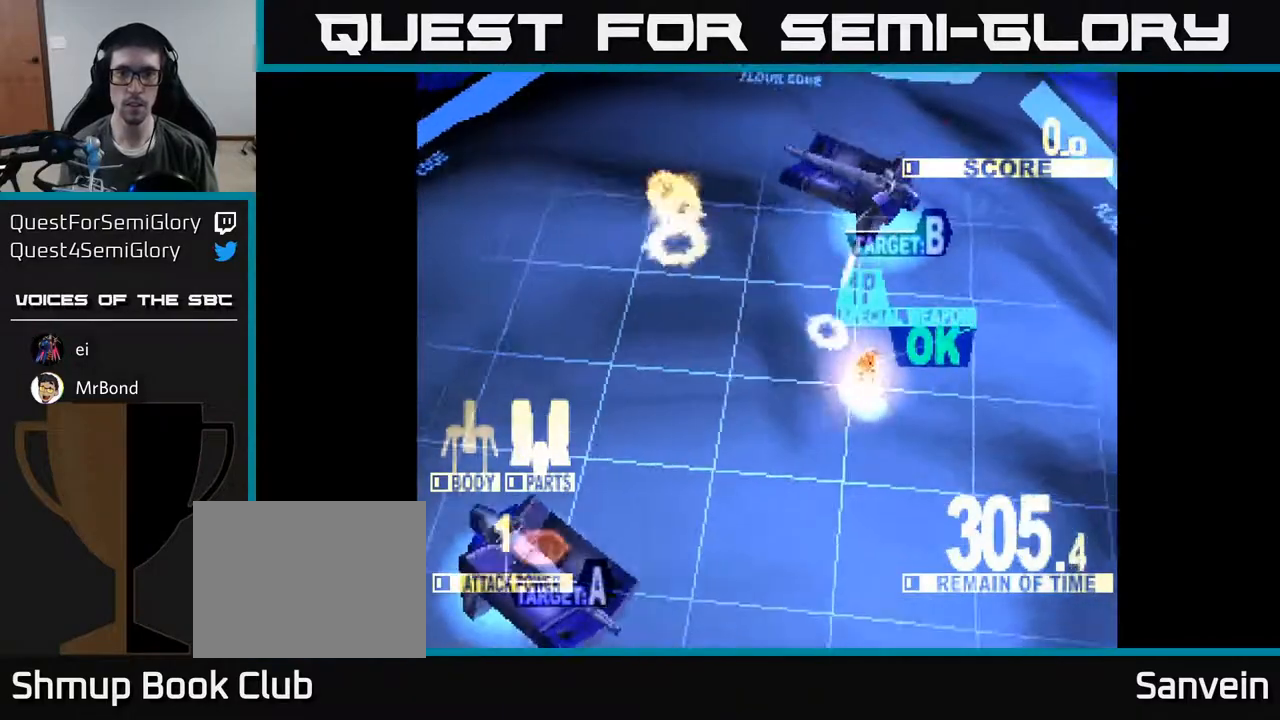
{"buttons": ["DPAD_LEFT"], "right_stick": "center", "events": [[233, "DPAD_LEFT", "down"], [300, "DPAD_DOWN", "up"]]}
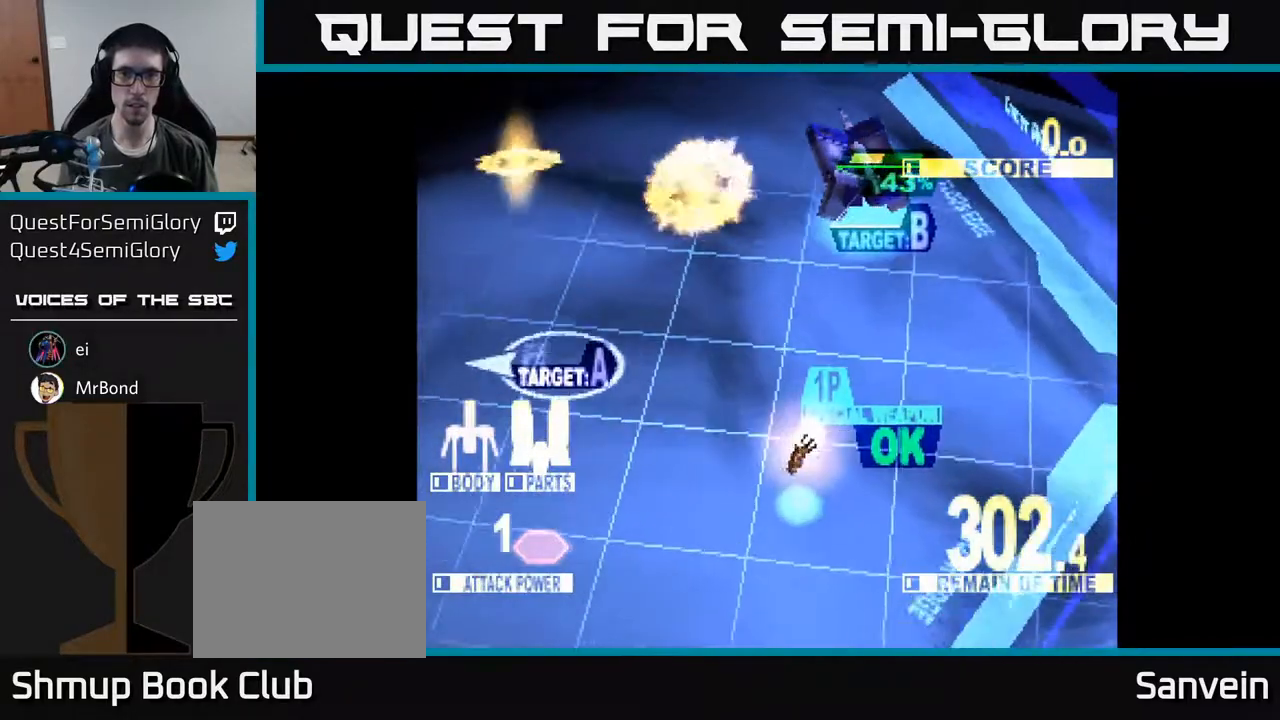
{"buttons": ["DPAD_DOWN", "DPAD_LEFT"], "right_stick": "center", "events": [[17, "DPAD_LEFT", "up"], [17, "DPAD_UP", "down"], [50, "DPAD_RIGHT", "down"], [267, "DPAD_RIGHT", "up"], [283, "X", "down"], [400, "X", "up"], [417, "DPAD_LEFT", "down"], [450, "DPAD_UP", "up"], [500, "DPAD_DOWN", "down"]]}
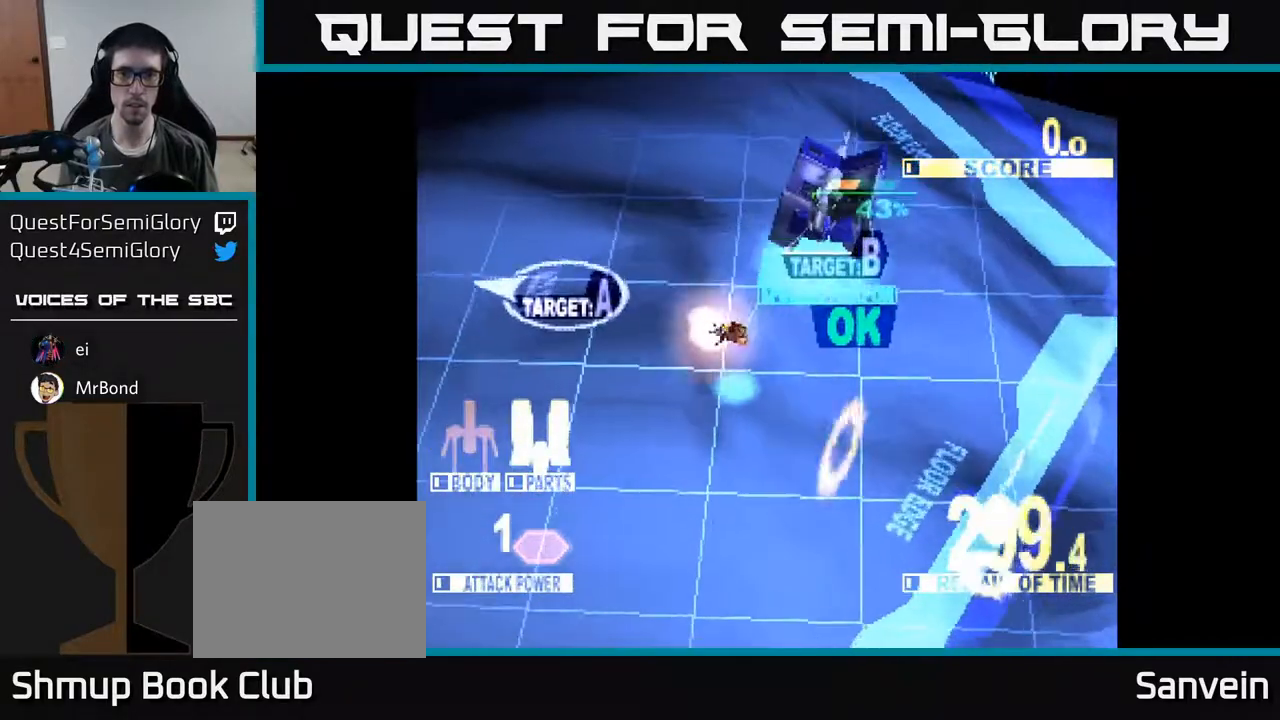
{"buttons": ["DPAD_DOWN"], "right_stick": "center", "events": [[17, "DPAD_LEFT", "up"], [67, "DPAD_DOWN", "up"], [67, "DPAD_RIGHT", "down"], [117, "DPAD_UP", "down"], [217, "DPAD_UP", "up"], [283, "DPAD_DOWN", "down"], [317, "DPAD_RIGHT", "up"]]}
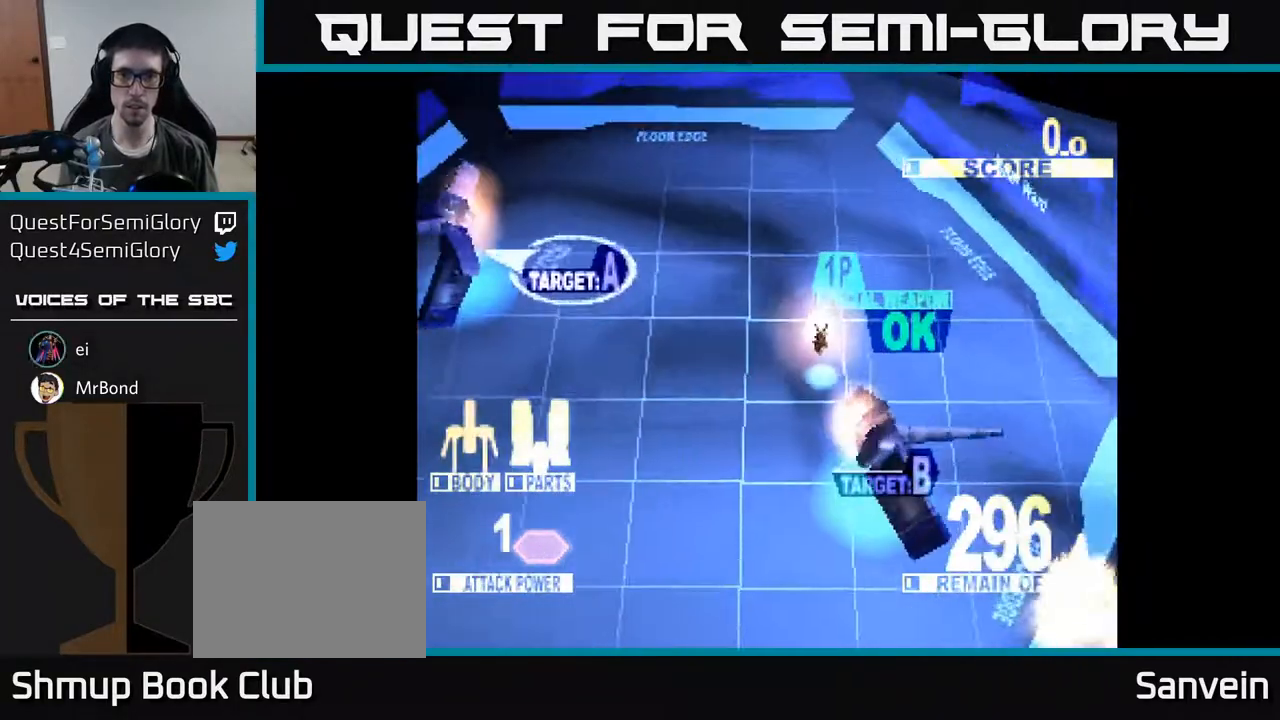
{"buttons": ["DPAD_LEFT"], "right_stick": "center", "events": [[200, "X", "down"], [333, "DPAD_LEFT", "down"], [350, "X", "up"], [450, "DPAD_DOWN", "up"]]}
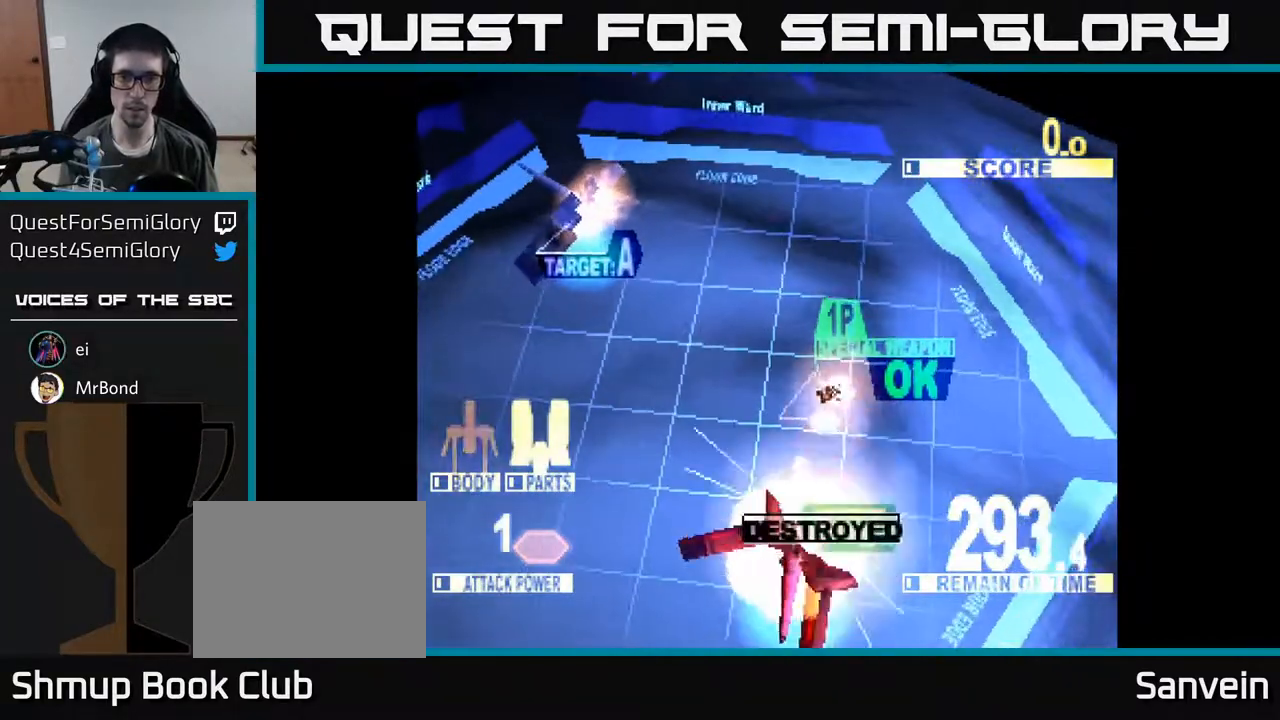
{"buttons": ["DPAD_UP"], "right_stick": "center", "events": [[150, "DPAD_UP", "down"], [333, "DPAD_LEFT", "up"]]}
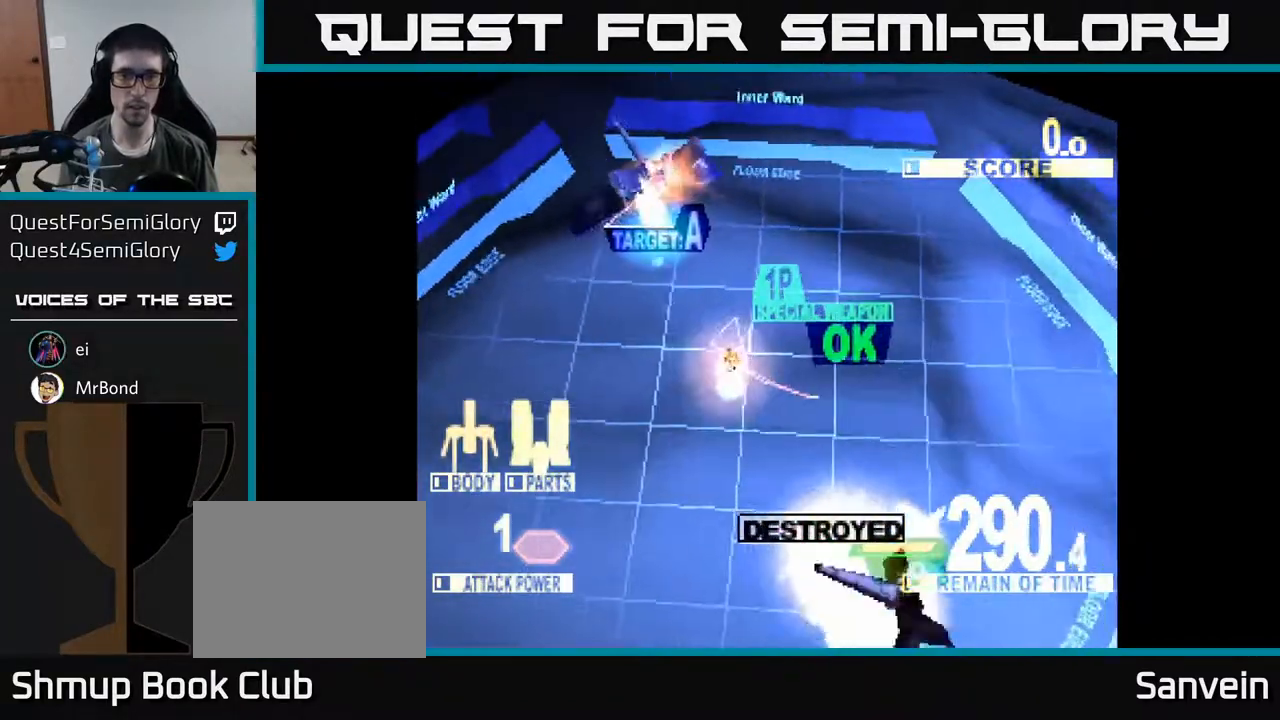
{"buttons": ["DPAD_UP", "DPAD_LEFT"], "right_stick": "center"}
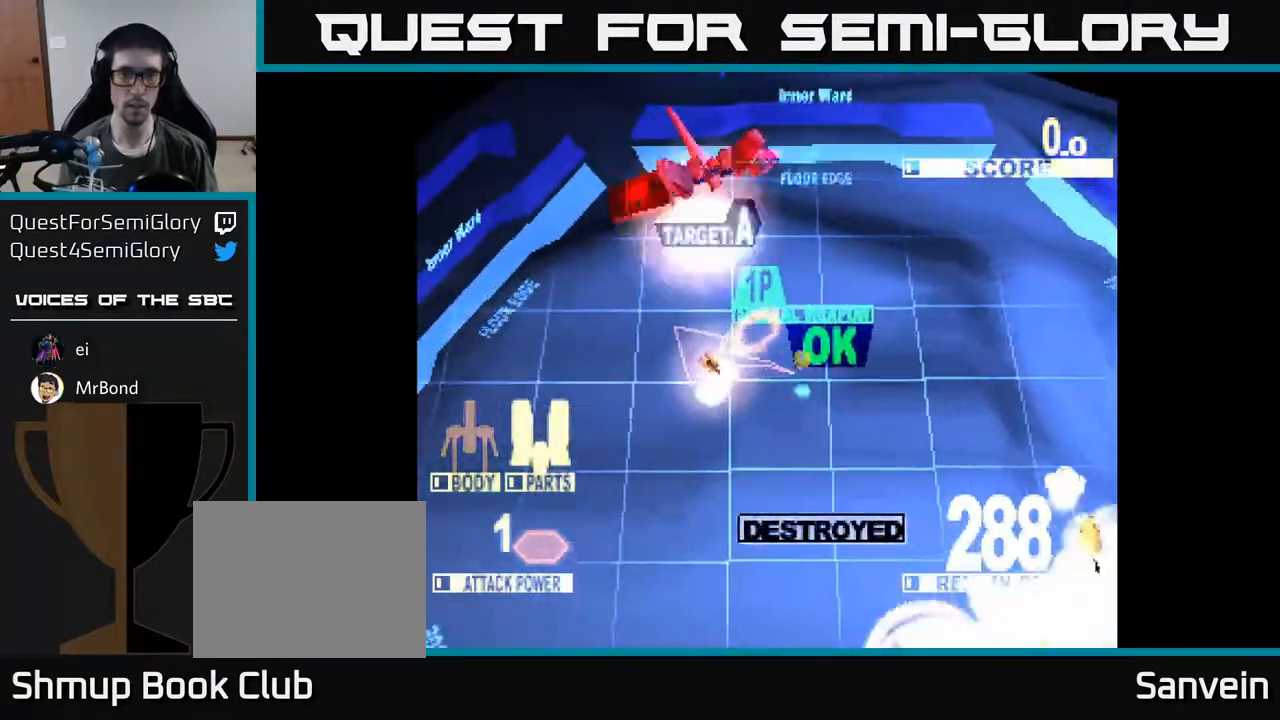
{"buttons": ["DPAD_UP"], "right_stick": "center", "events": [[17, "DPAD_LEFT", "up"], [250, "DPAD_RIGHT", "down"], [500, "DPAD_RIGHT", "up"]]}
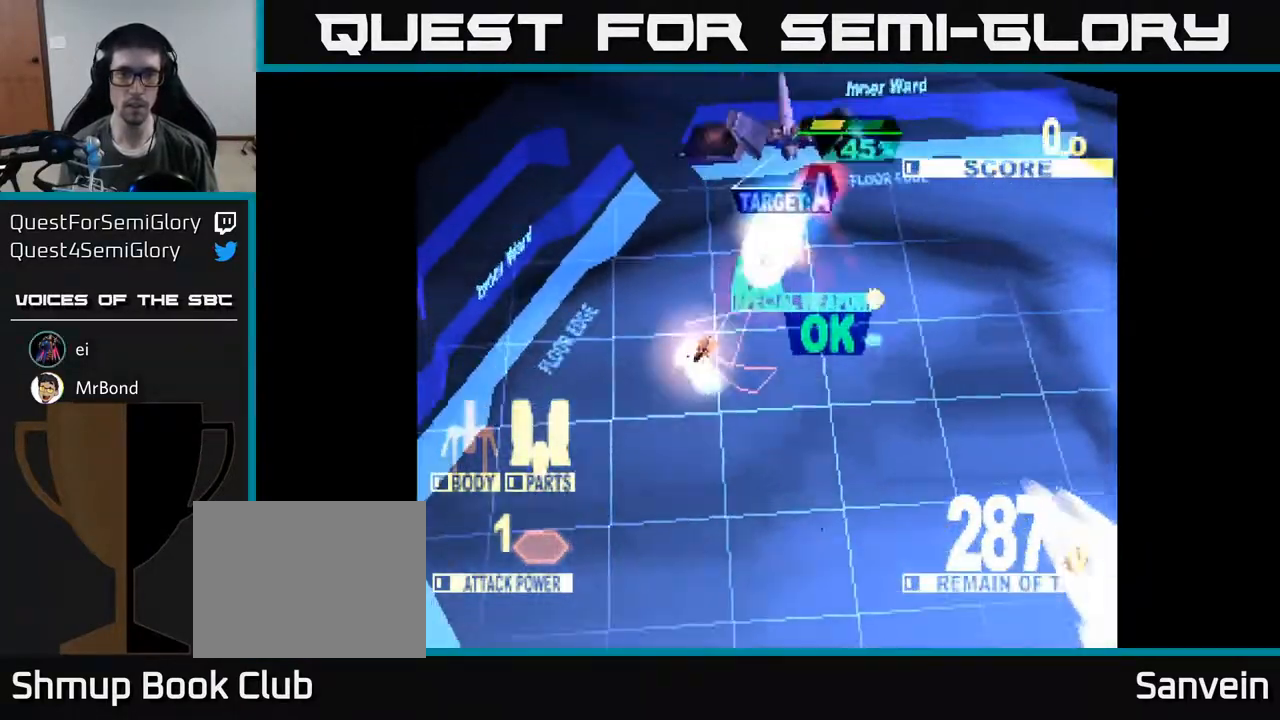
{"buttons": ["DPAD_UP", "DPAD_RIGHT"], "right_stick": "center", "events": [[117, "X", "down"], [167, "DPAD_RIGHT", "down"], [267, "X", "up"], [300, "DPAD_UP", "up"], [500, "DPAD_UP", "down"]]}
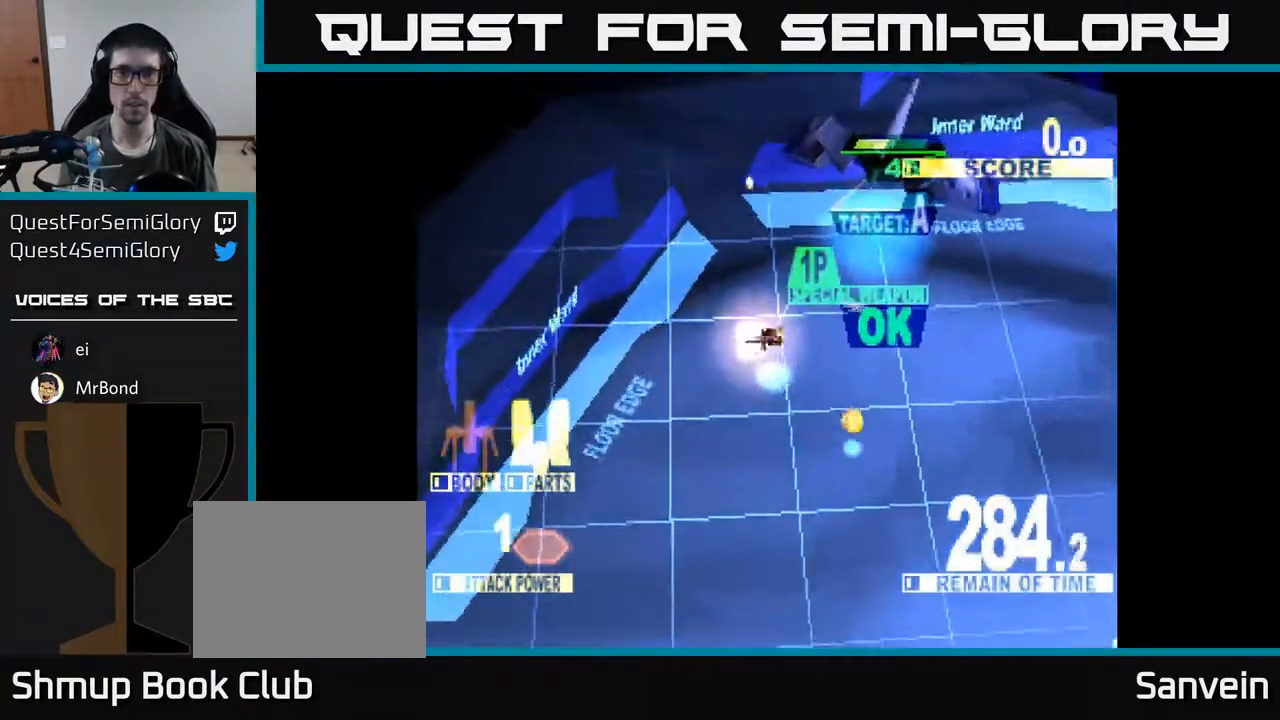
{"buttons": ["DPAD_RIGHT"], "right_stick": "center", "events": [[133, "X", "down"], [267, "X", "up"], [333, "X", "down"], [417, "DPAD_UP", "up"], [450, "X", "up"]]}
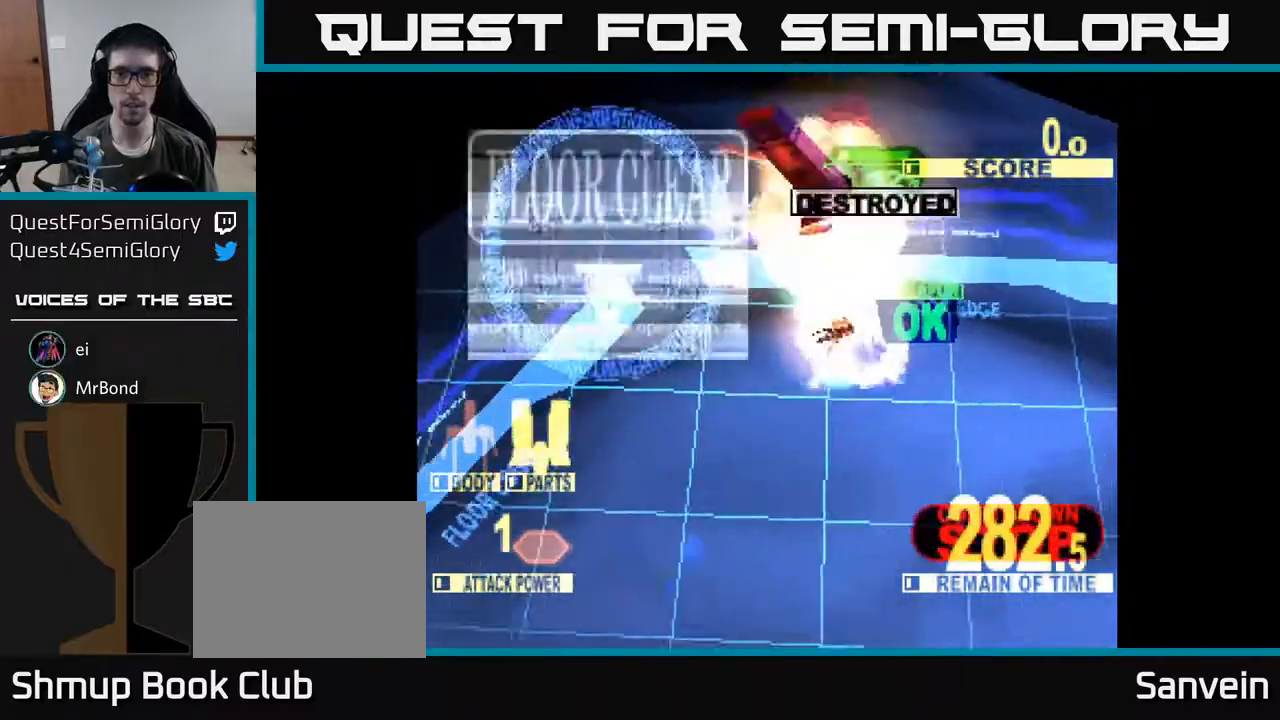
{"buttons": ["DPAD_DOWN"], "right_stick": "center", "events": [[17, "X", "down"], [100, "X", "up"], [233, "DPAD_DOWN", "down"], [233, "DPAD_RIGHT", "up"]]}
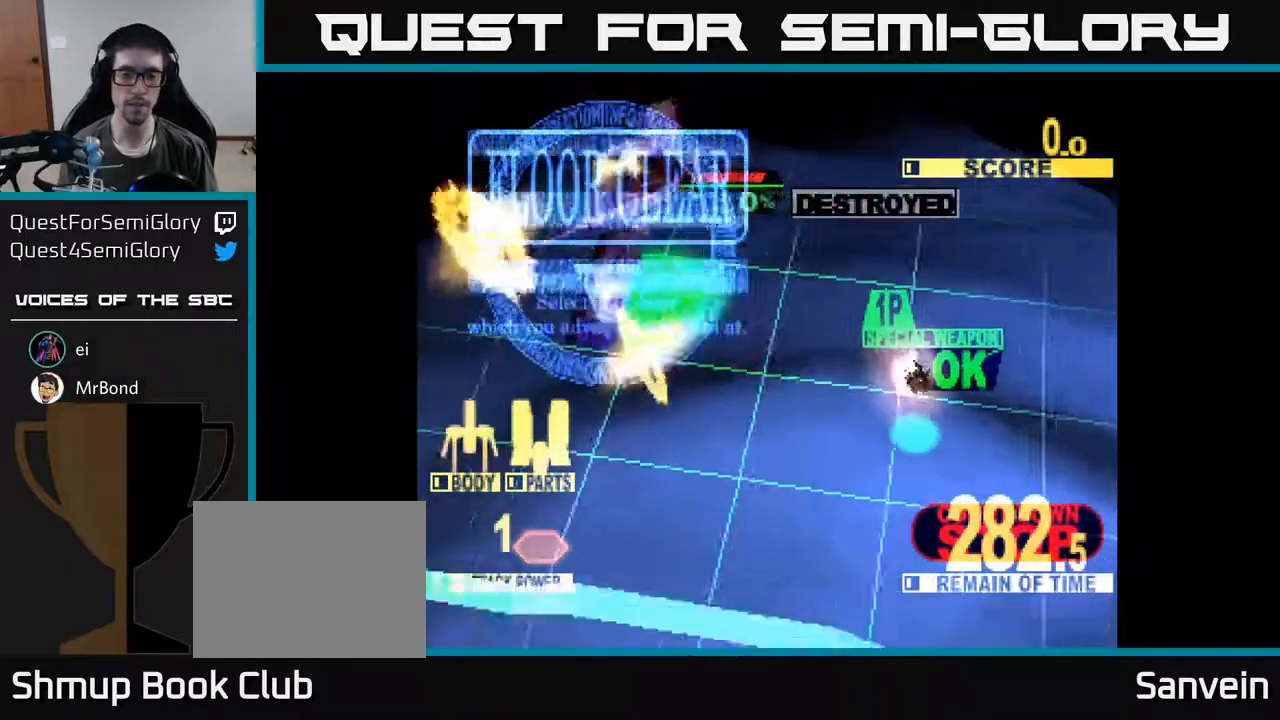
{"buttons": [], "right_stick": "center", "events": [[450, "DPAD_DOWN", "up"]]}
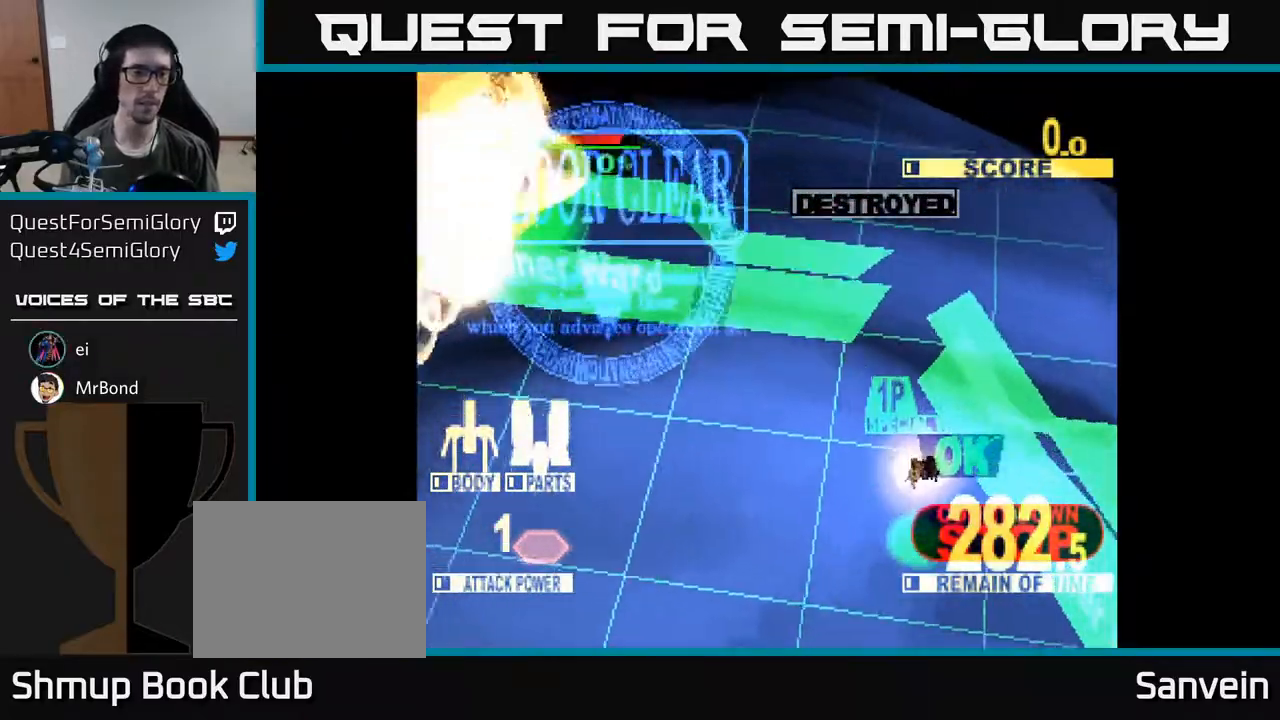
{"buttons": [], "right_stick": "center", "events": []}
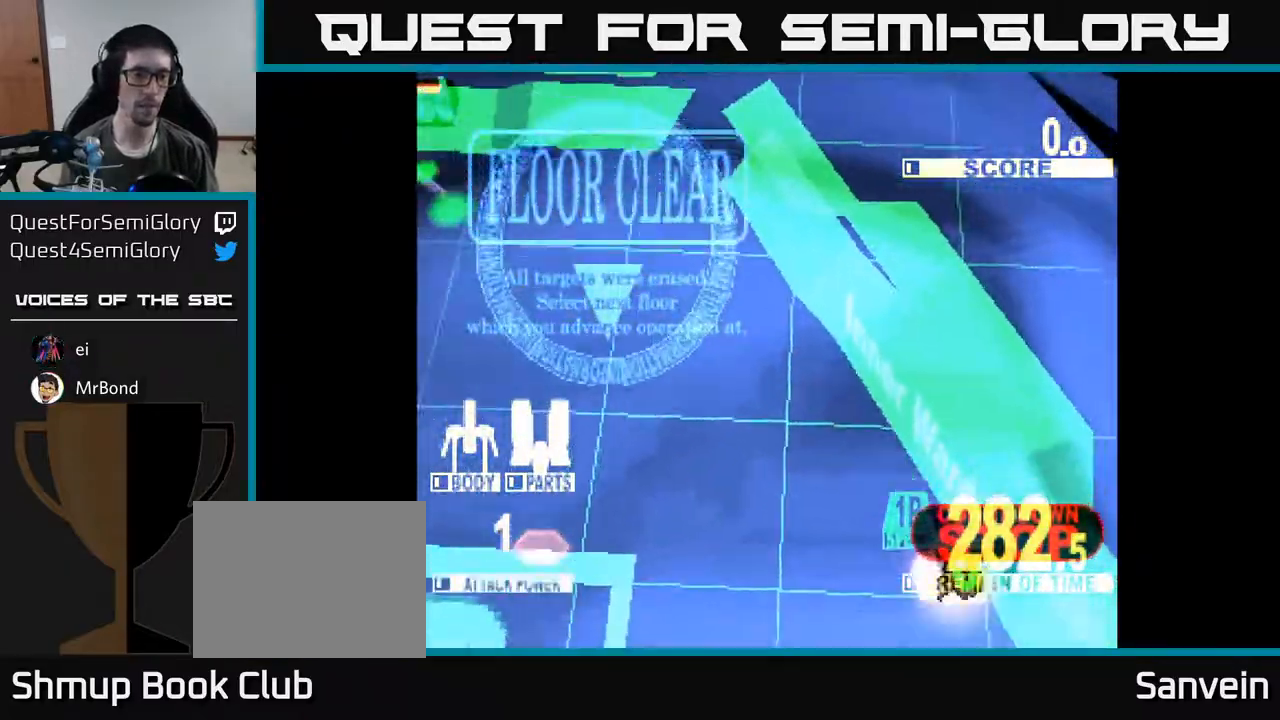
{"buttons": [], "right_stick": "center", "events": []}
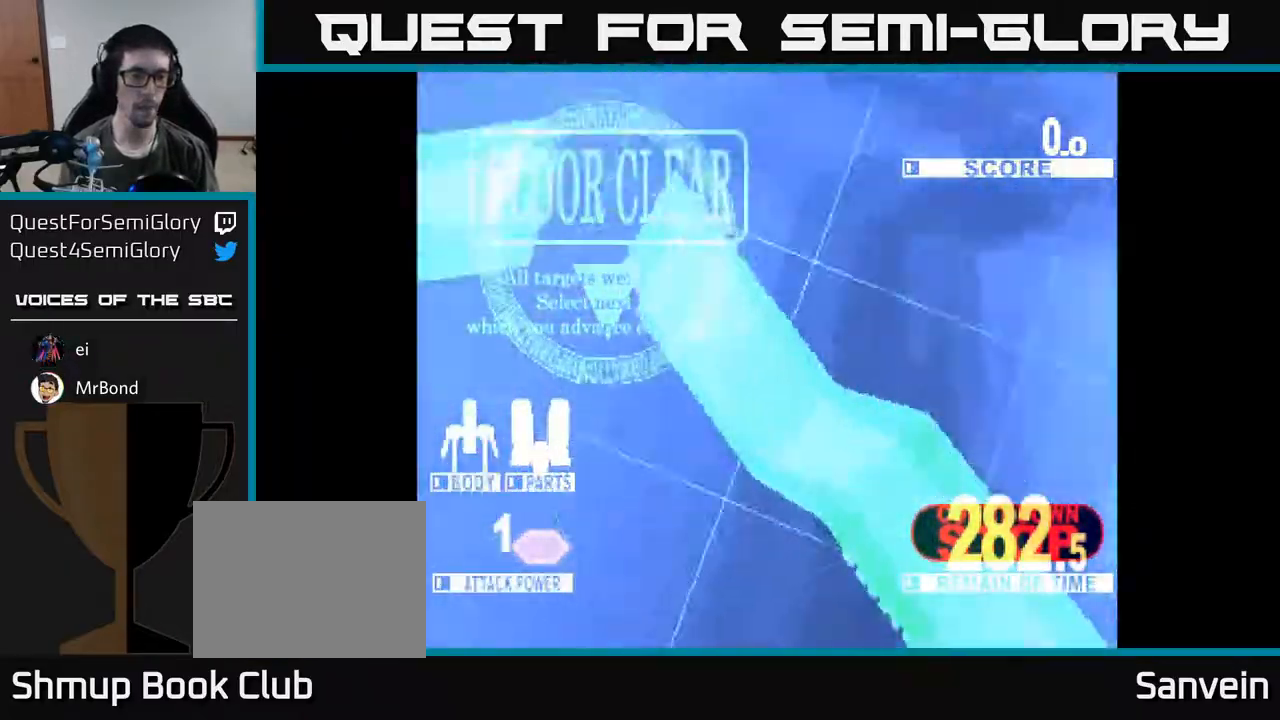
{"buttons": [], "right_stick": "center", "events": []}
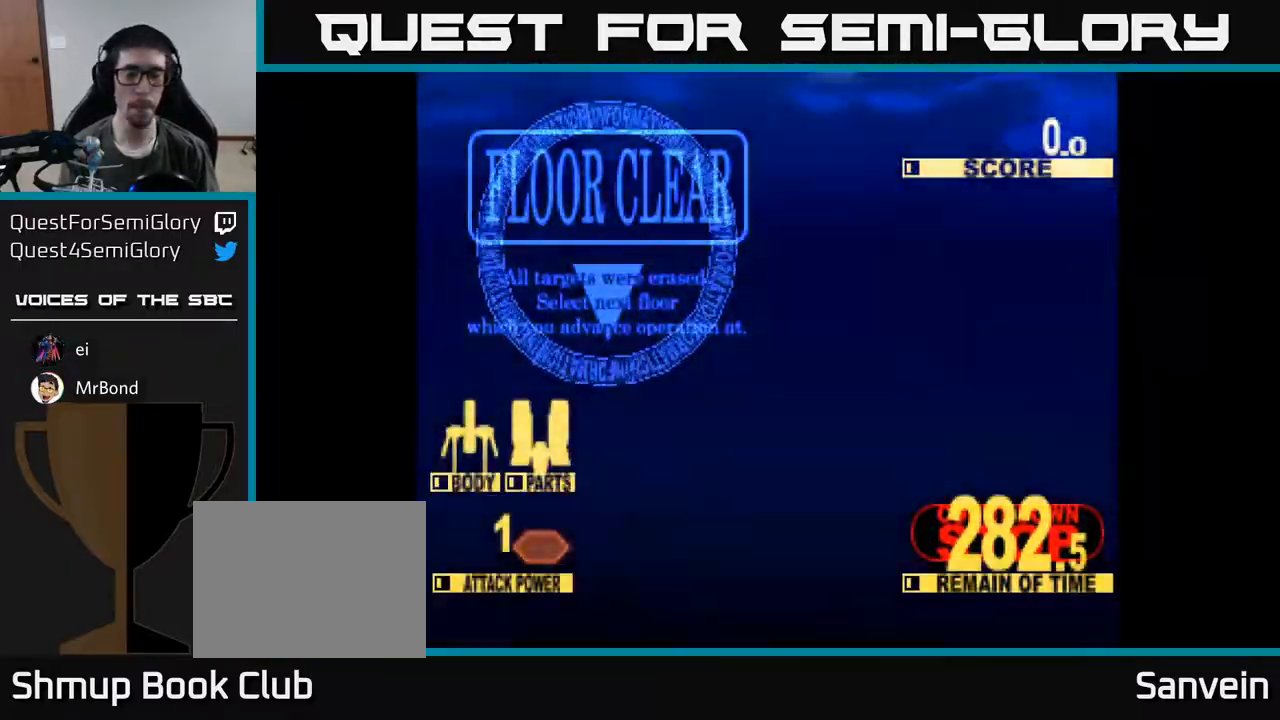
{"buttons": [], "right_stick": "center", "events": []}